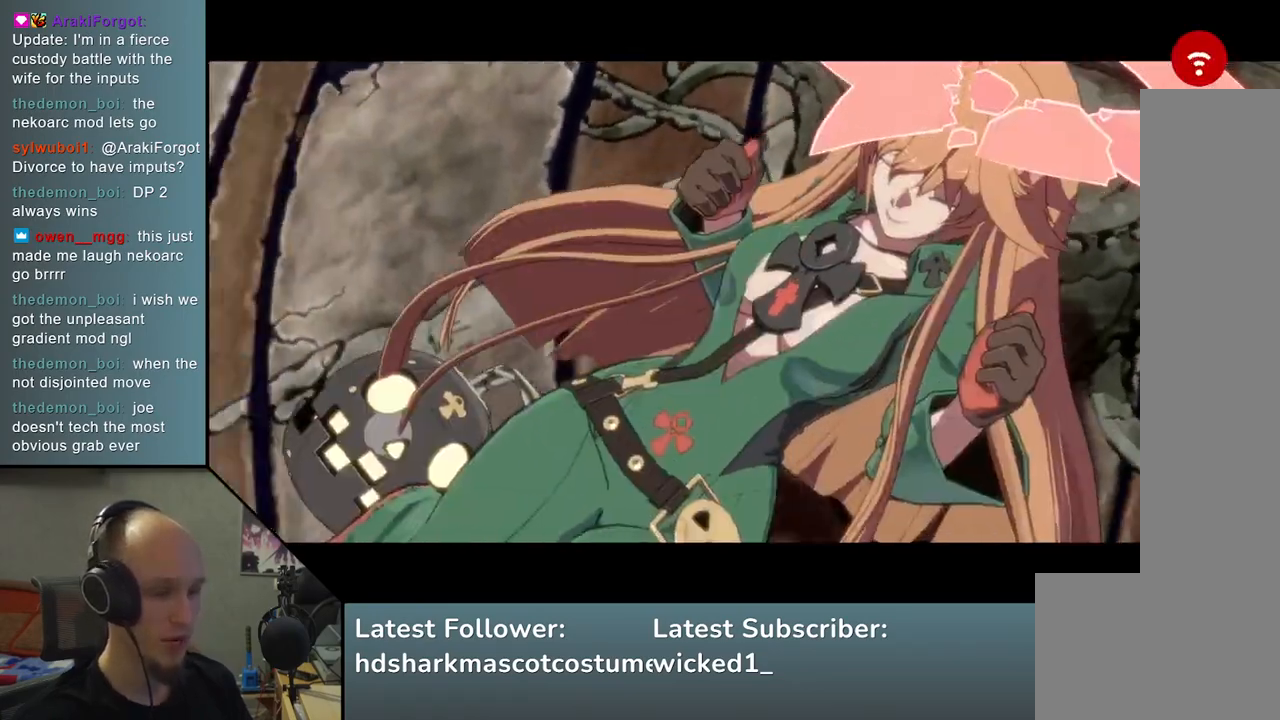
Gameplay with a controller (arcade stick); each line is a JSON object with the inputs held at the frame after it. "events" lists button and stick changes between this image and that frame as [ms after this image, input, new state], when the widget could be followed in between. Not read: L3 R3.
{"buttons": [], "left_stick": "center", "events": [[150, "L1", "down"], [250, "L1", "up"]]}
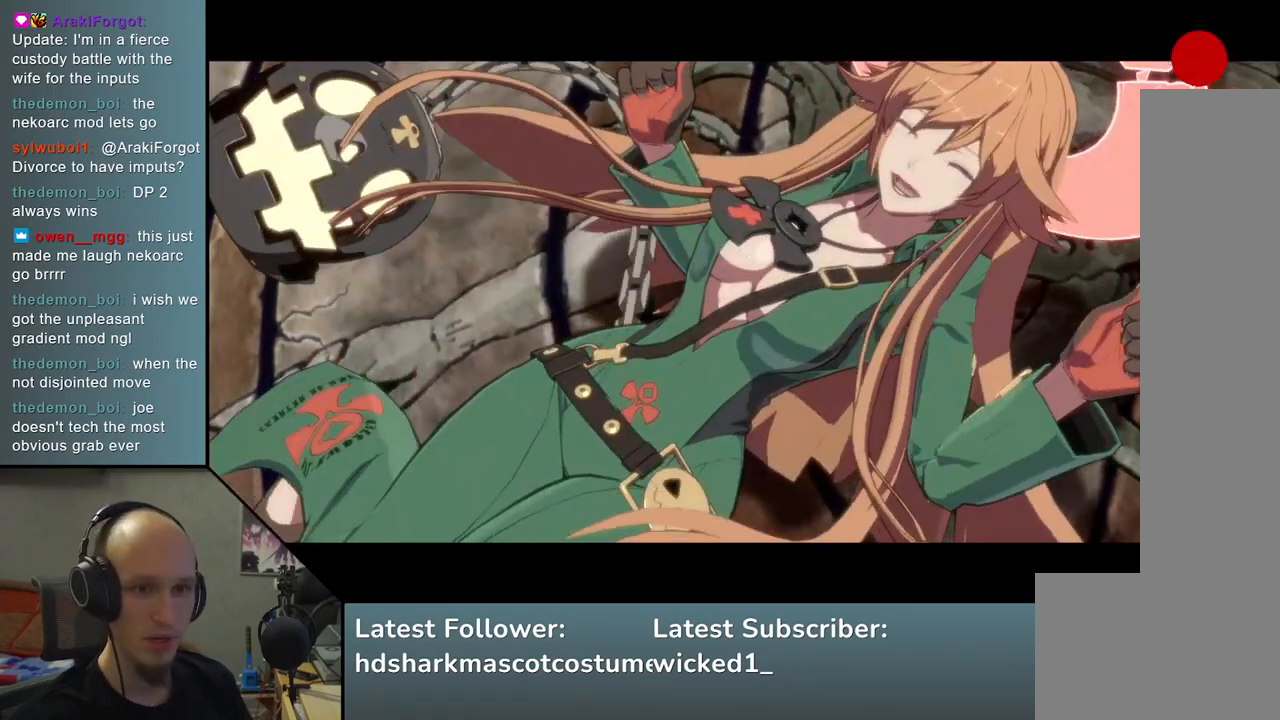
{"buttons": [], "left_stick": "center", "events": [[233, "L1", "down"], [333, "L1", "up"]]}
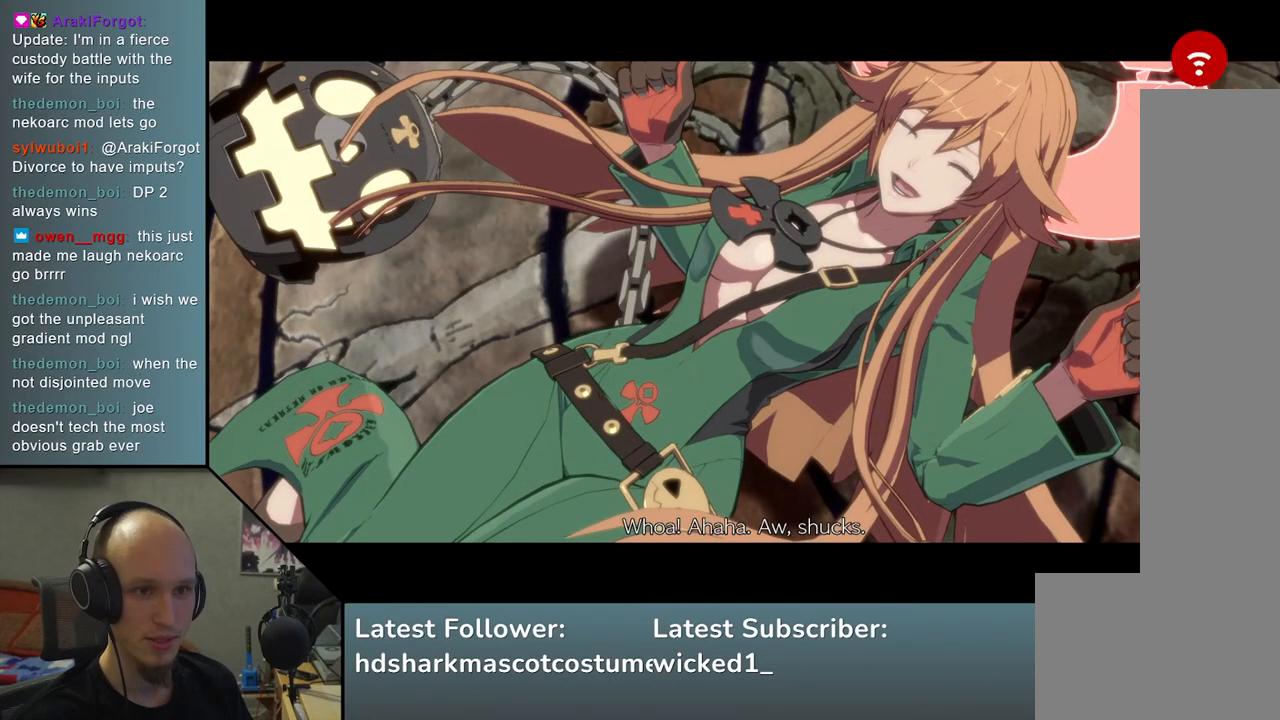
{"buttons": [], "left_stick": "center", "events": []}
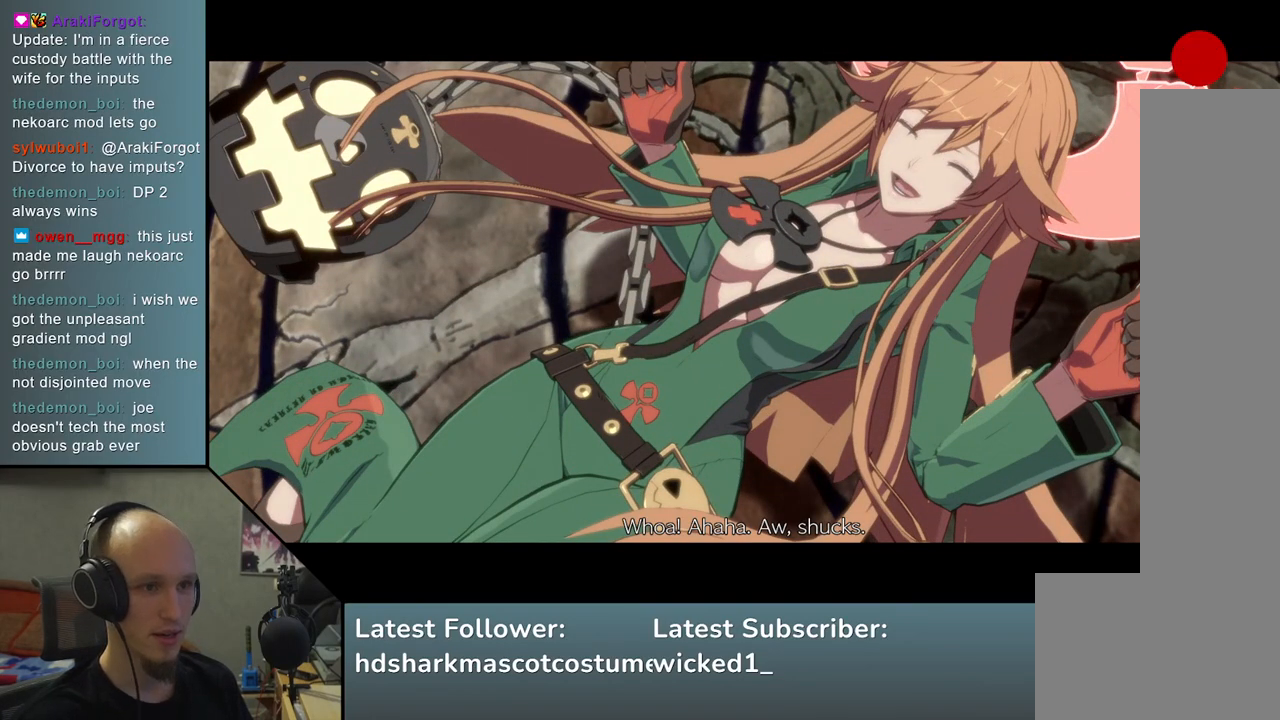
{"buttons": [], "left_stick": "center", "events": []}
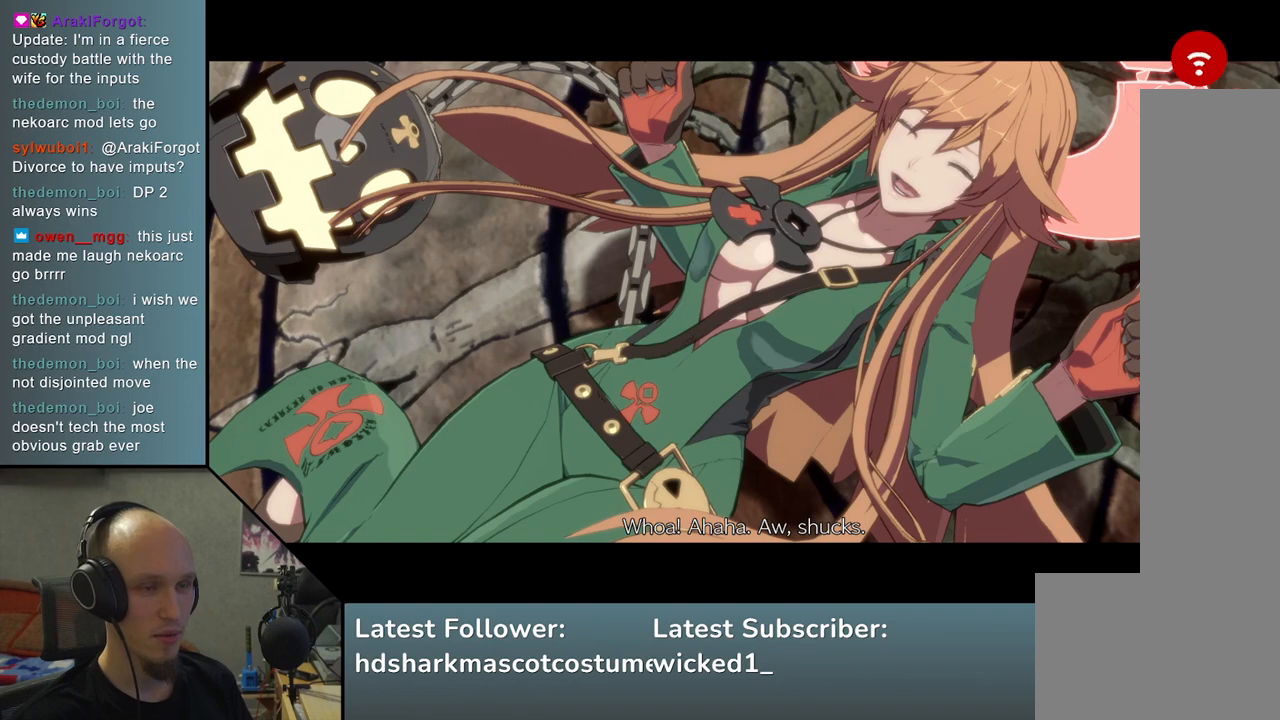
{"buttons": [], "left_stick": "center", "events": [[50, "L1", "down"], [167, "L1", "up"]]}
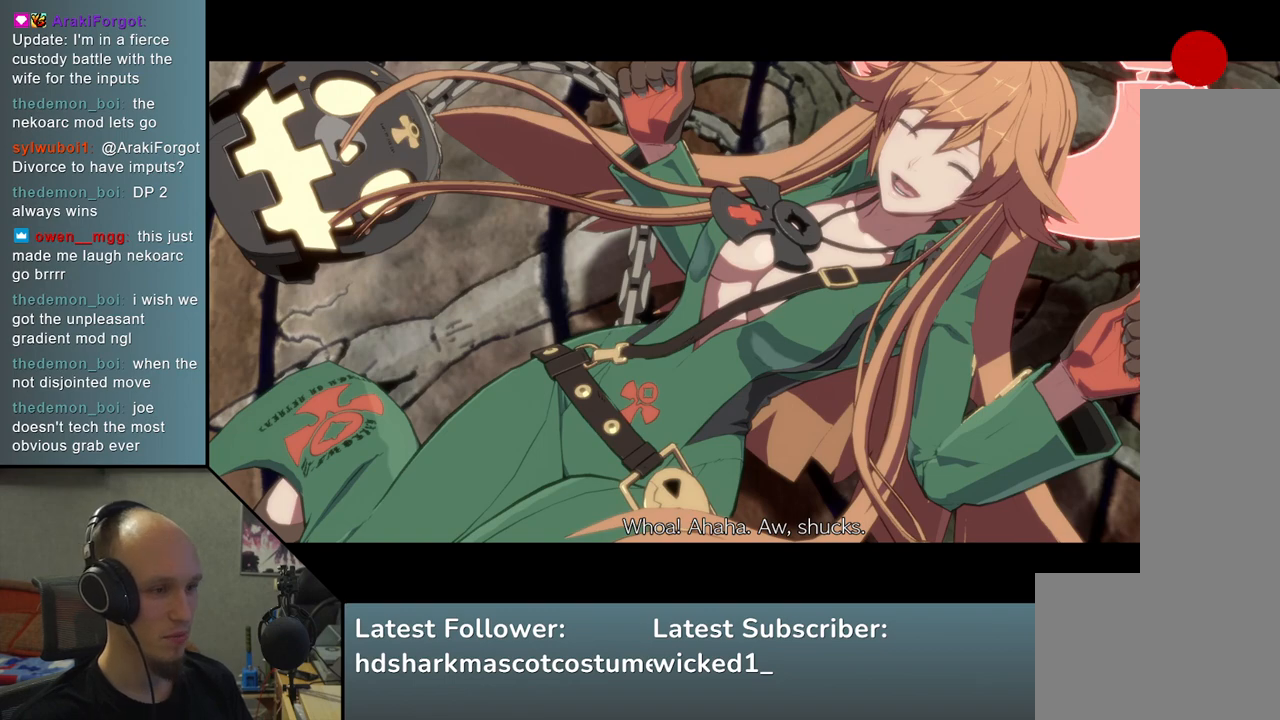
{"buttons": [], "left_stick": "center", "events": [[117, "L1", "down"], [250, "L1", "up"]]}
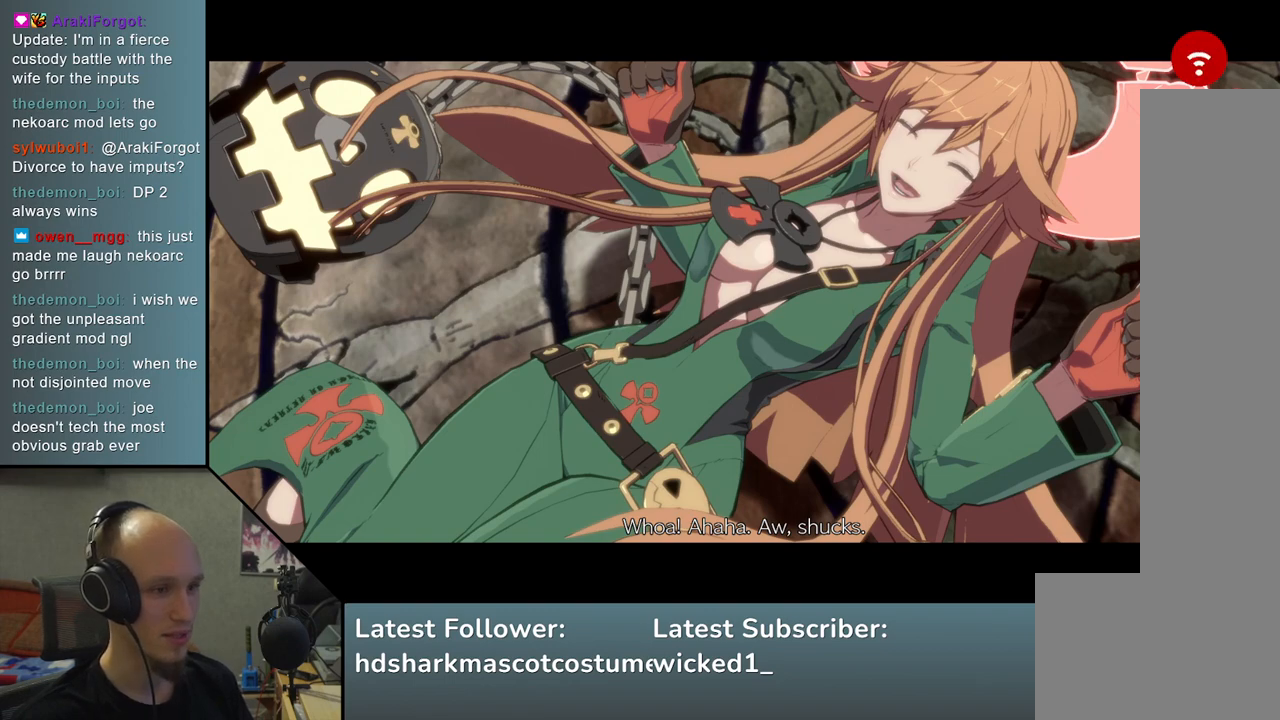
{"buttons": [], "left_stick": "center", "events": []}
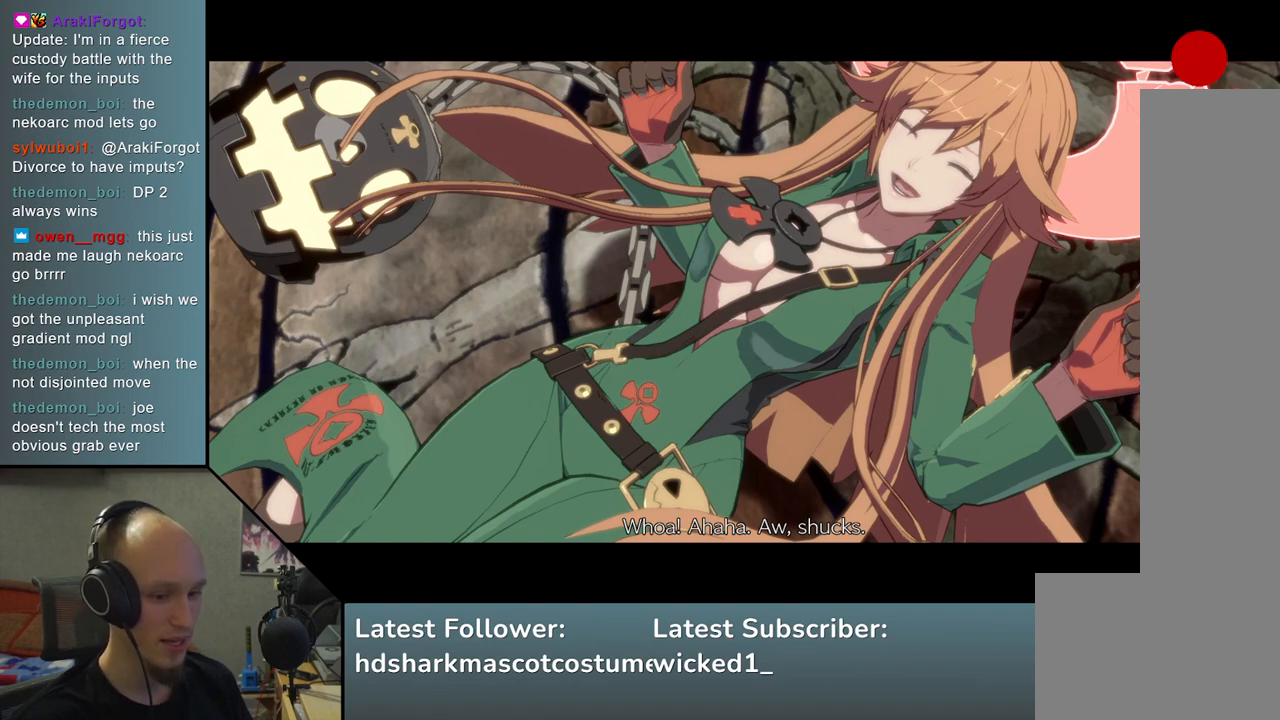
{"buttons": ["L1"], "left_stick": "center", "events": [[450, "L1", "down"]]}
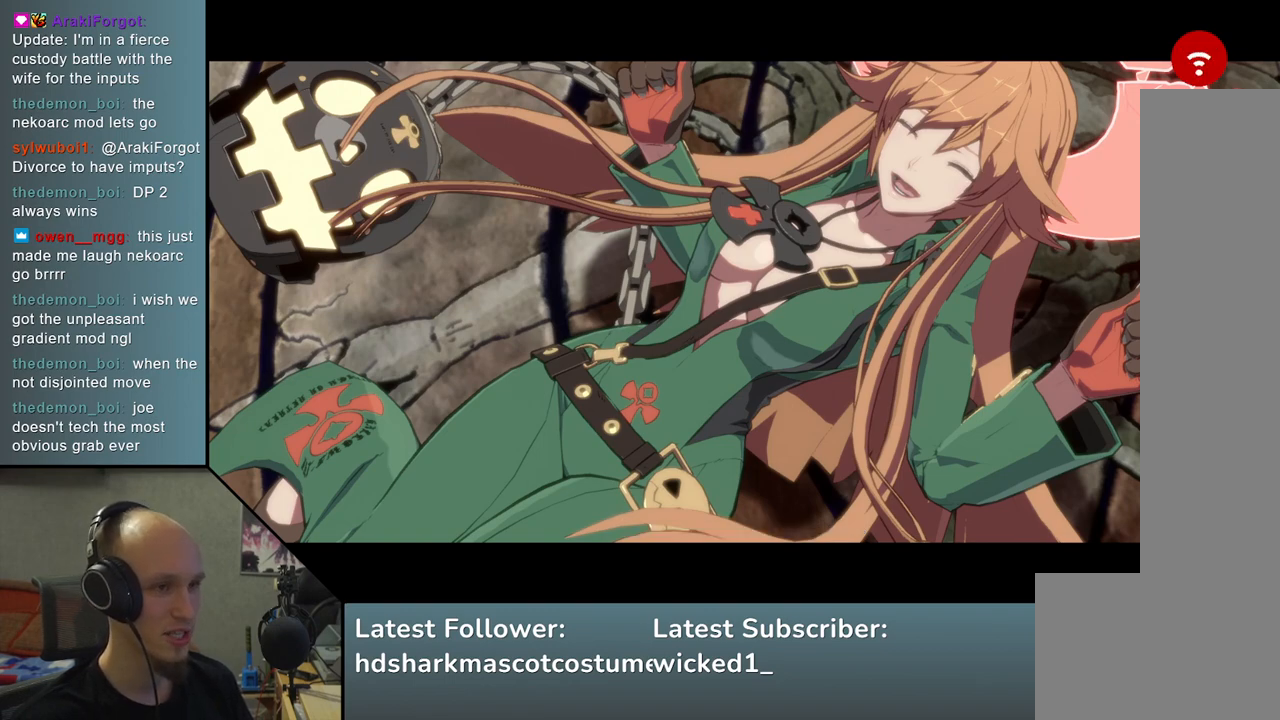
{"buttons": [], "left_stick": "center", "events": [[83, "L1", "up"]]}